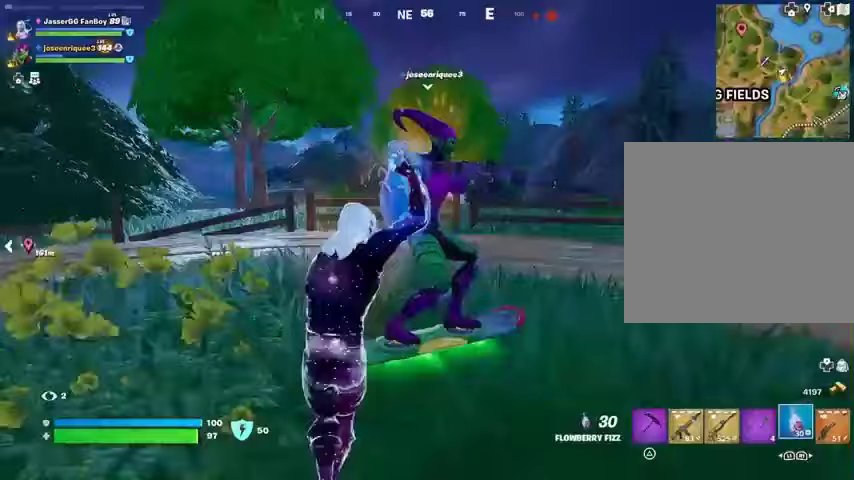
Gameplay with a controller (PlayStation layout); each line is a JSON object with the inputs held at the frame after it. "events" lists button and stick changes between this image and that frame as [ms after this image, input, new state], when the widget could be followed in between.
{"buttons": ["R2"], "left_stick": "up-right", "right_stick": "left", "events": [[200, "left_stick", "up-right"], [200, "right_stick", "right"], [333, "right_stick", "center"], [433, "right_stick", "left"]]}
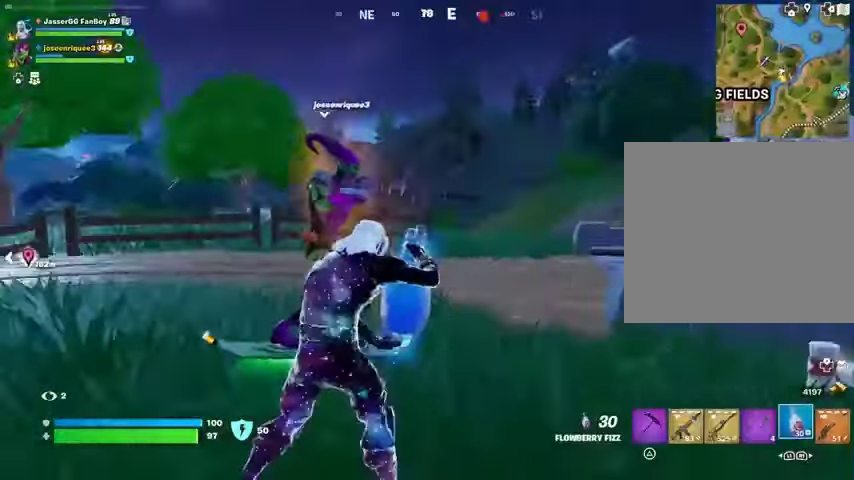
{"buttons": ["R2"], "left_stick": "right", "right_stick": "center", "events": [[267, "left_stick", "right"], [300, "right_stick", "center"]]}
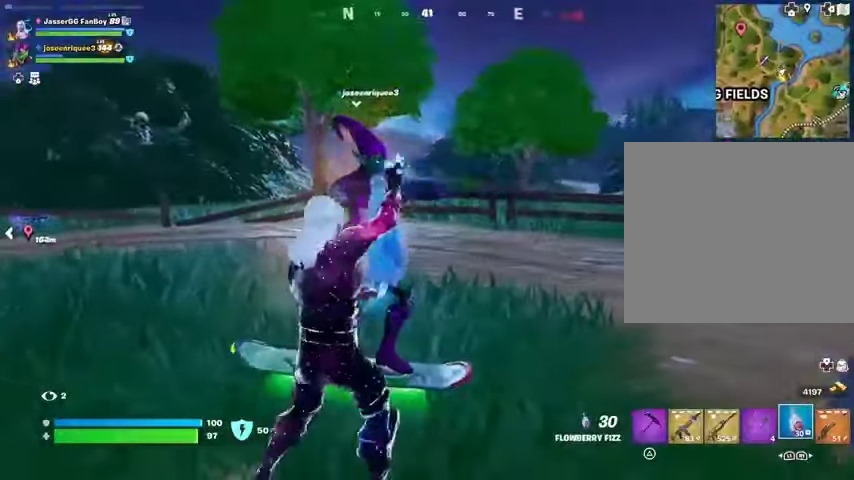
{"buttons": ["R2"], "left_stick": "up-right", "right_stick": "center", "events": [[33, "right_stick", "left"], [167, "right_stick", "center"], [300, "left_stick", "down"], [367, "left_stick", "left"], [467, "left_stick", "up-right"]]}
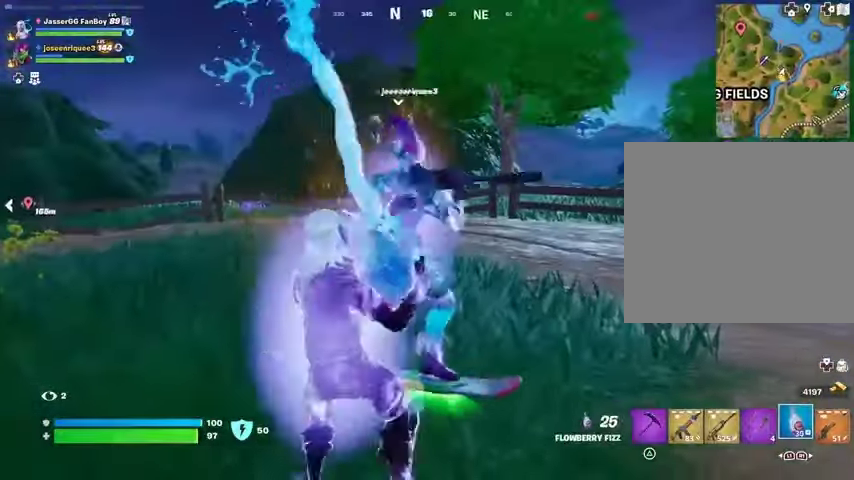
{"buttons": ["R2"], "left_stick": "up", "right_stick": "left", "events": [[33, "right_stick", "right"], [200, "right_stick", "center"], [467, "left_stick", "up"], [467, "right_stick", "left"]]}
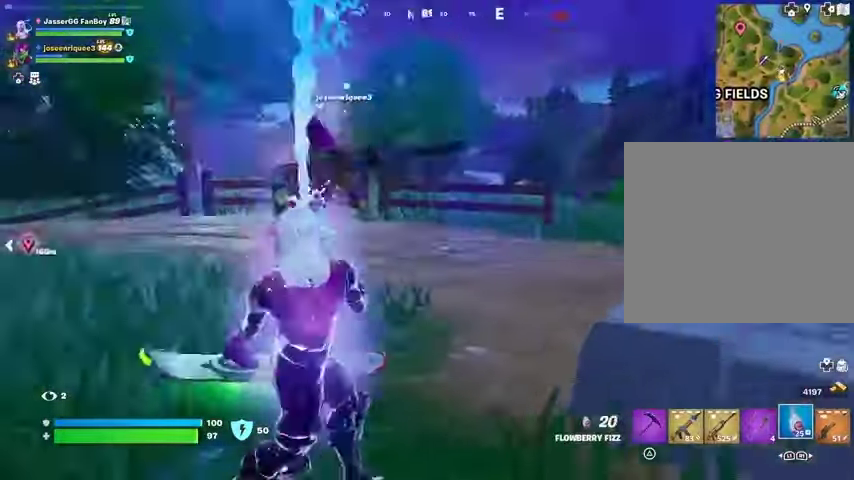
{"buttons": ["R2"], "left_stick": "center", "right_stick": "center", "events": [[67, "right_stick", "center"], [133, "left_stick", "center"]]}
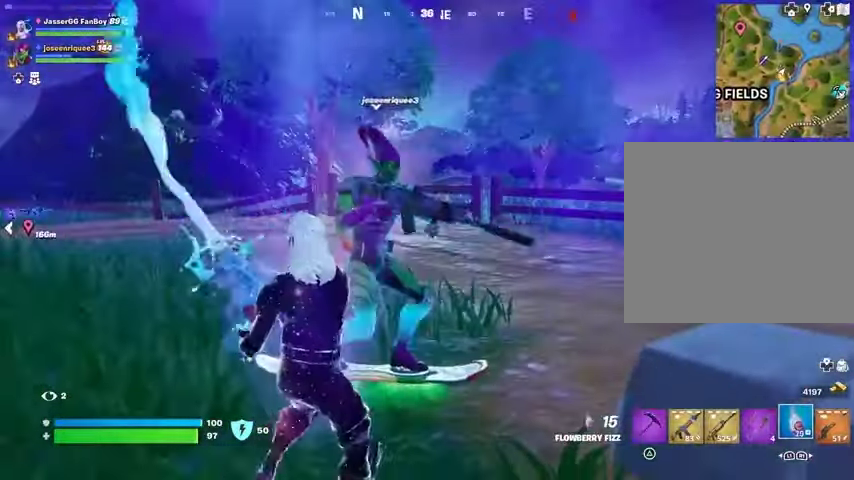
{"buttons": ["R2"], "left_stick": "down-left", "right_stick": "center", "events": [[233, "left_stick", "left"], [233, "right_stick", "right"], [433, "right_stick", "center"], [467, "left_stick", "down-left"]]}
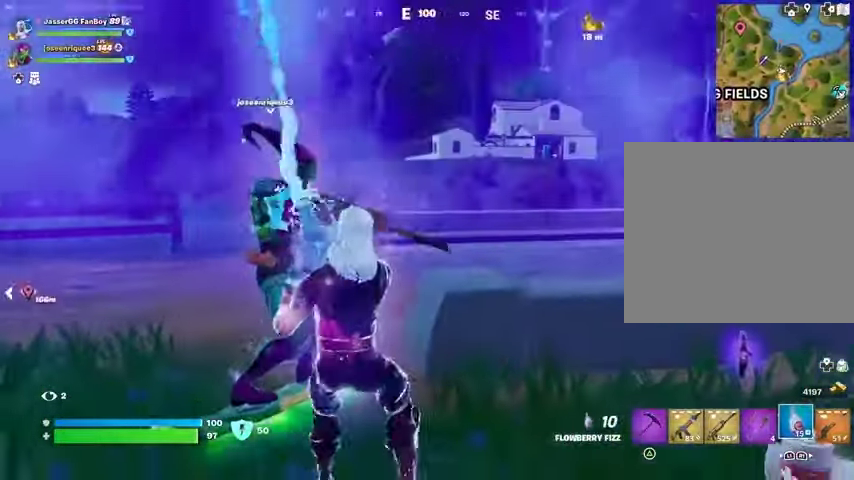
{"buttons": ["R2"], "left_stick": "left", "right_stick": "center", "events": [[33, "left_stick", "down-right"], [100, "left_stick", "right"], [167, "right_stick", "left"], [300, "right_stick", "center"], [400, "left_stick", "left"]]}
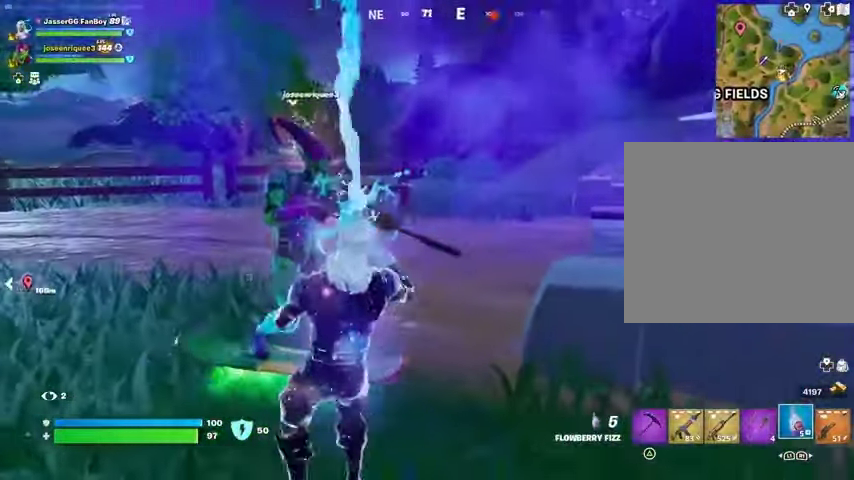
{"buttons": ["R2"], "left_stick": "down", "right_stick": "center", "events": [[233, "left_stick", "down-right"], [367, "left_stick", "down"]]}
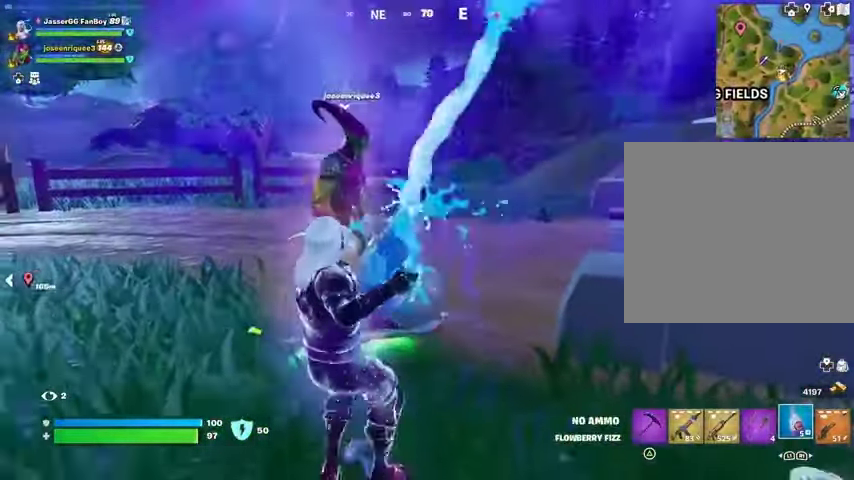
{"buttons": [], "left_stick": "up-right", "right_stick": "right", "events": [[67, "left_stick", "up-left"], [367, "right_stick", "right"], [400, "R2", "up"], [400, "left_stick", "right"], [500, "left_stick", "up-right"]]}
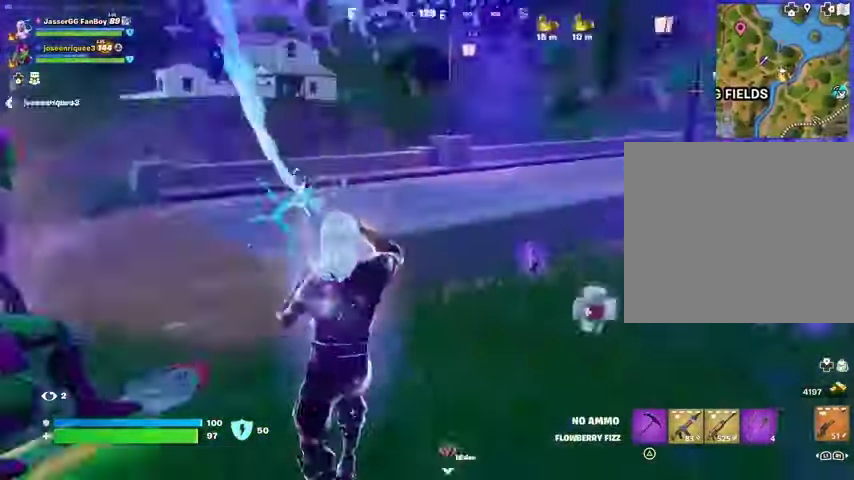
{"buttons": [], "left_stick": "up", "right_stick": "center", "events": [[100, "left_stick", "up"], [200, "L3", "down"], [200, "right_stick", "center"], [267, "L3", "up"]]}
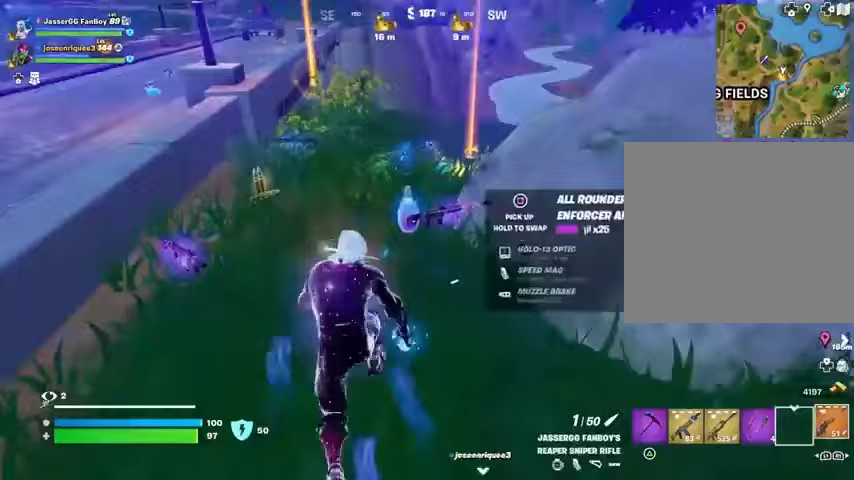
{"buttons": [], "left_stick": "down-right", "right_stick": "center", "events": [[67, "left_stick", "down-left"], [133, "SQUARE", "down"], [200, "SQUARE", "up"], [500, "left_stick", "down-right"]]}
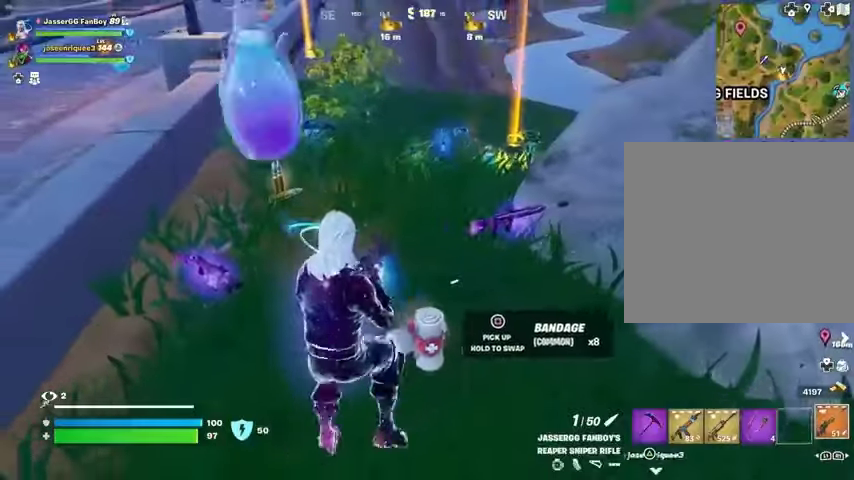
{"buttons": [], "left_stick": "up", "right_stick": "center", "events": [[33, "right_stick", "right"], [167, "left_stick", "up-right"], [333, "left_stick", "up"], [433, "L1", "down"], [467, "right_stick", "center"], [500, "L1", "up"]]}
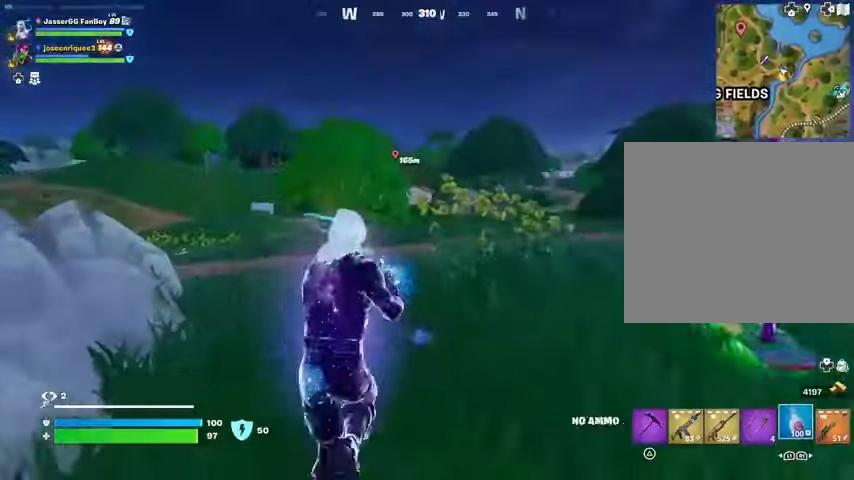
{"buttons": ["R2"], "left_stick": "up-right", "right_stick": "right", "events": [[267, "right_stick", "right"], [367, "R2", "down"], [400, "left_stick", "up-right"]]}
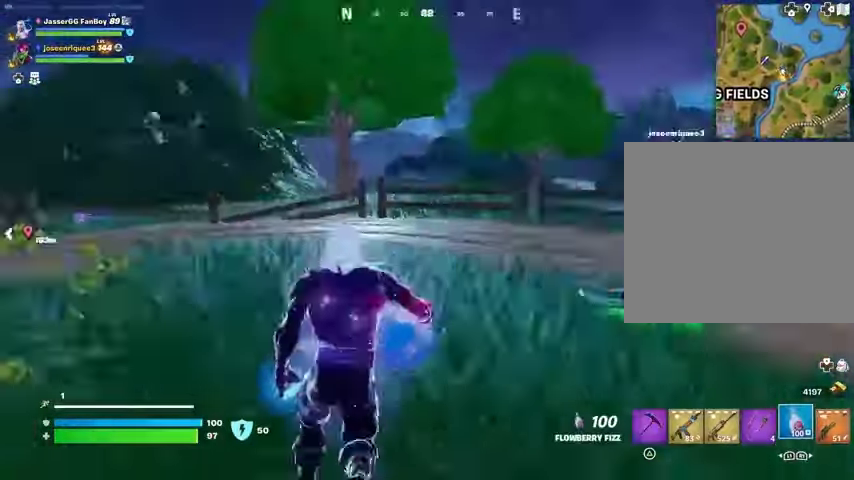
{"buttons": ["R2"], "left_stick": "up-right", "right_stick": "center", "events": [[100, "right_stick", "center"]]}
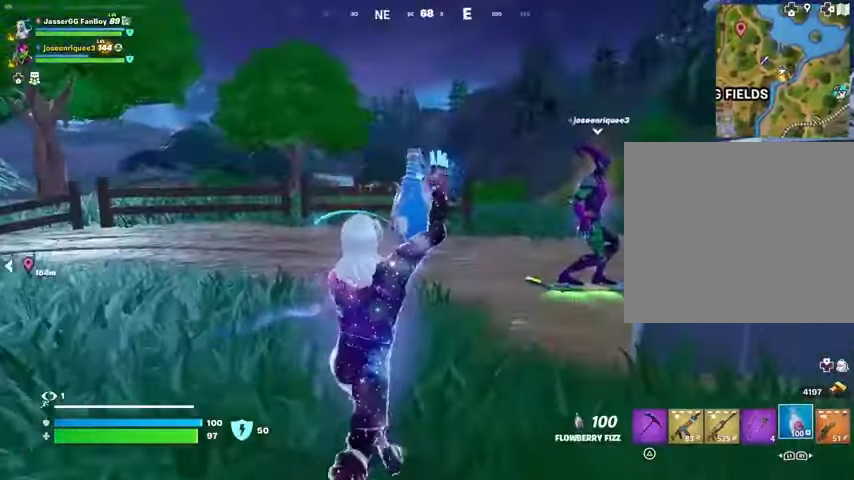
{"buttons": ["R2"], "left_stick": "up", "right_stick": "center", "events": [[100, "right_stick", "right"], [167, "left_stick", "up"], [233, "right_stick", "center"]]}
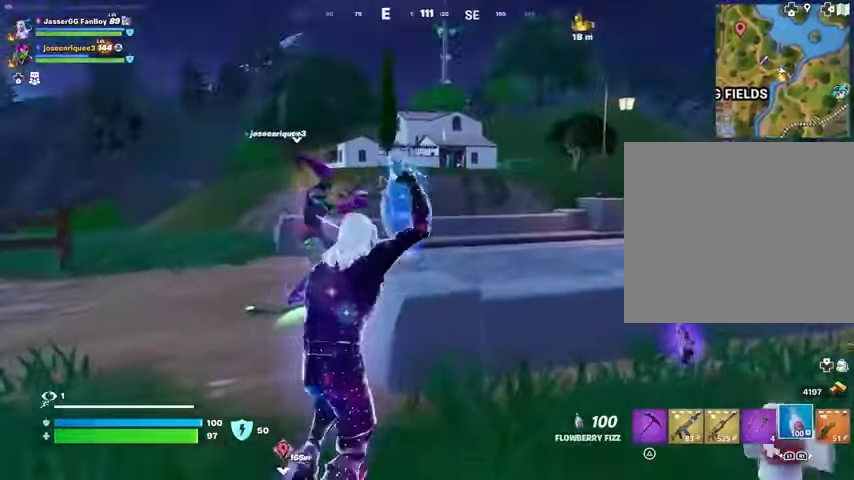
{"buttons": ["R2"], "left_stick": "up", "right_stick": "center", "events": [[67, "right_stick", "left"], [200, "right_stick", "right"], [433, "right_stick", "center"]]}
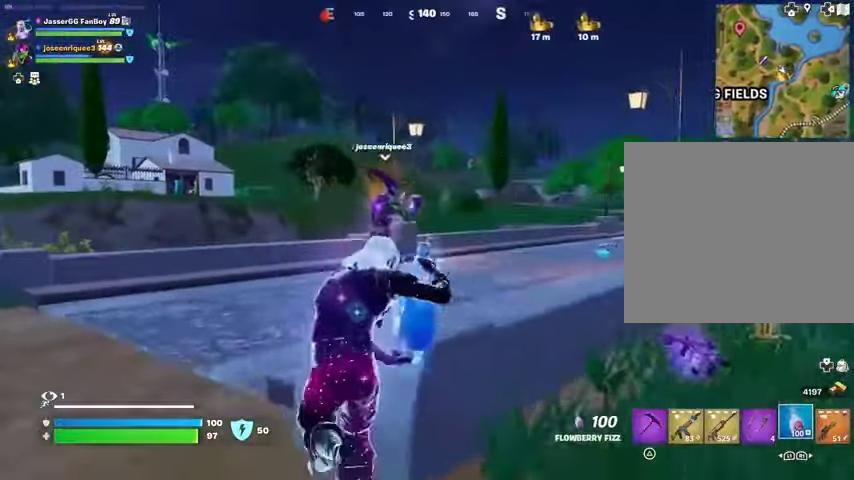
{"buttons": ["R2"], "left_stick": "up", "right_stick": "center", "events": []}
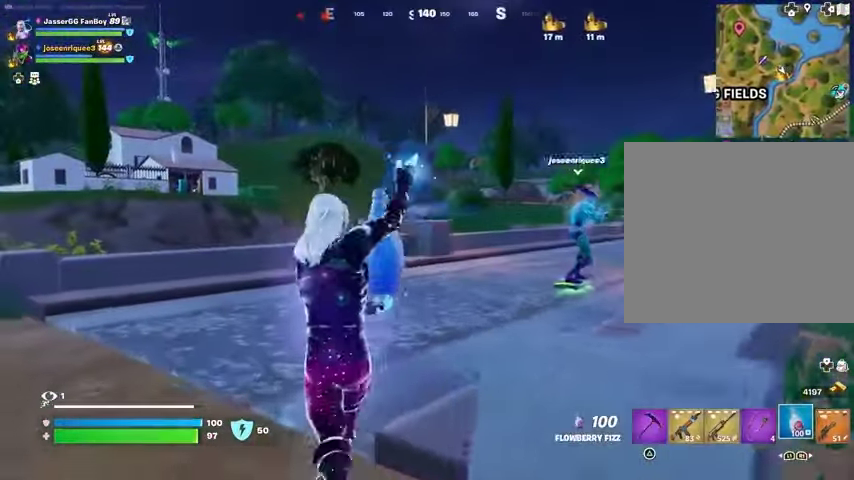
{"buttons": ["R2"], "left_stick": "up", "right_stick": "center", "events": []}
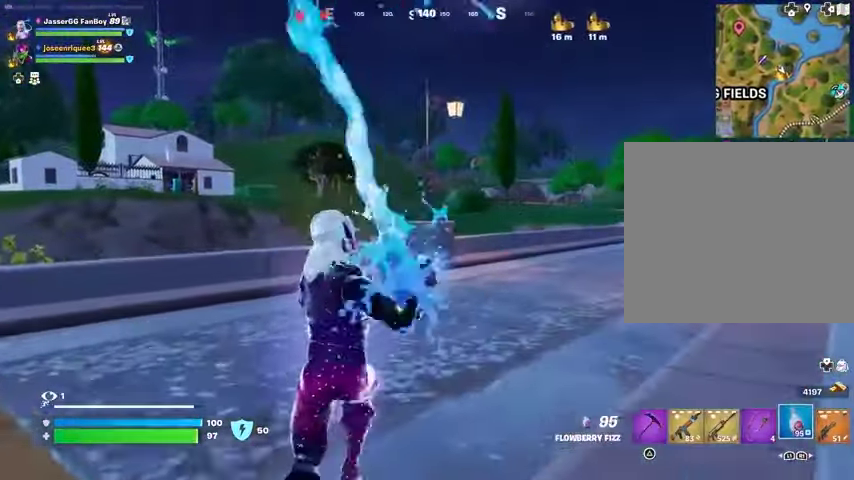
{"buttons": ["CROSS", "R1"], "left_stick": "up-right", "right_stick": "center", "events": [[133, "L3", "down"], [133, "left_stick", "up-right"], [200, "R2", "up"], [233, "L3", "up"], [433, "CROSS", "down"], [467, "R1", "down"]]}
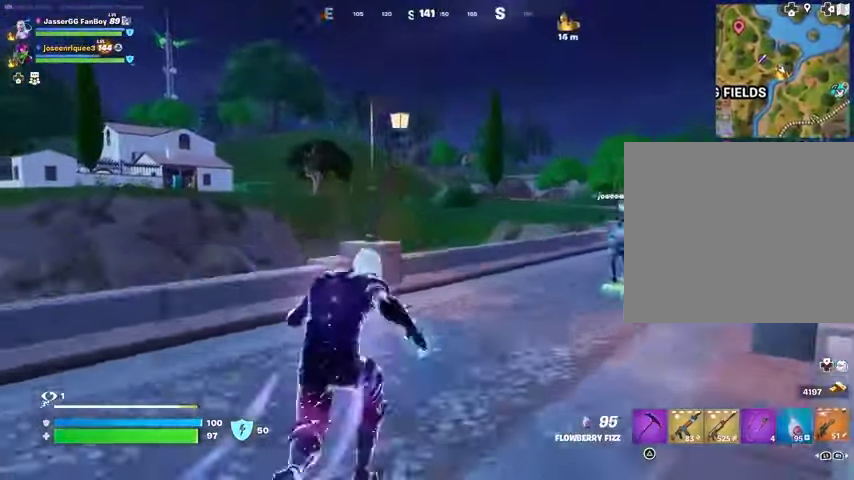
{"buttons": ["SQUARE"], "left_stick": "center", "right_stick": "center", "events": [[33, "CROSS", "up"], [100, "R1", "up"], [200, "left_stick", "center"], [467, "SQUARE", "down"]]}
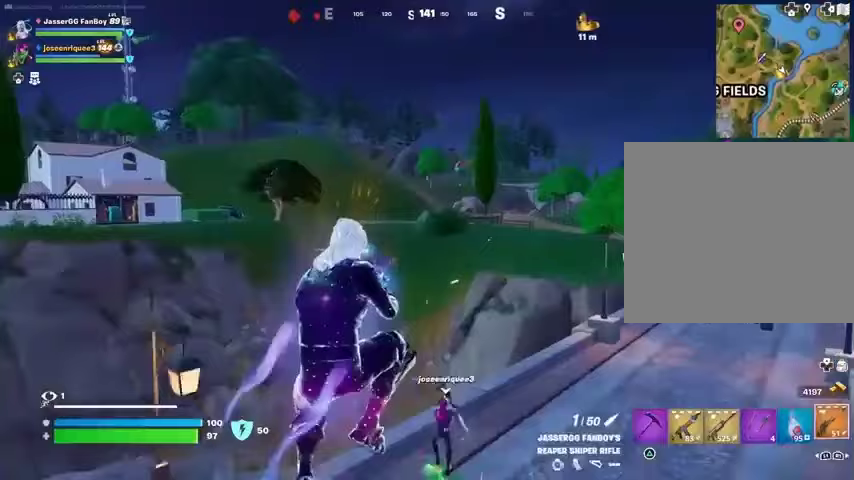
{"buttons": [], "left_stick": "up-right", "right_stick": "center", "events": [[33, "SQUARE", "up"], [133, "SQUARE", "down"], [133, "left_stick", "right"], [233, "SQUARE", "up"], [233, "left_stick", "up-right"]]}
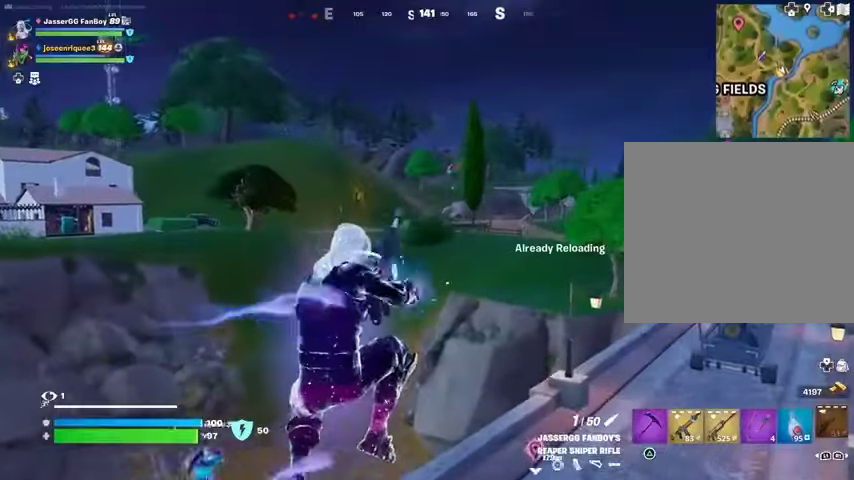
{"buttons": [], "left_stick": "up-right", "right_stick": "center", "events": [[200, "right_stick", "left"], [300, "right_stick", "center"]]}
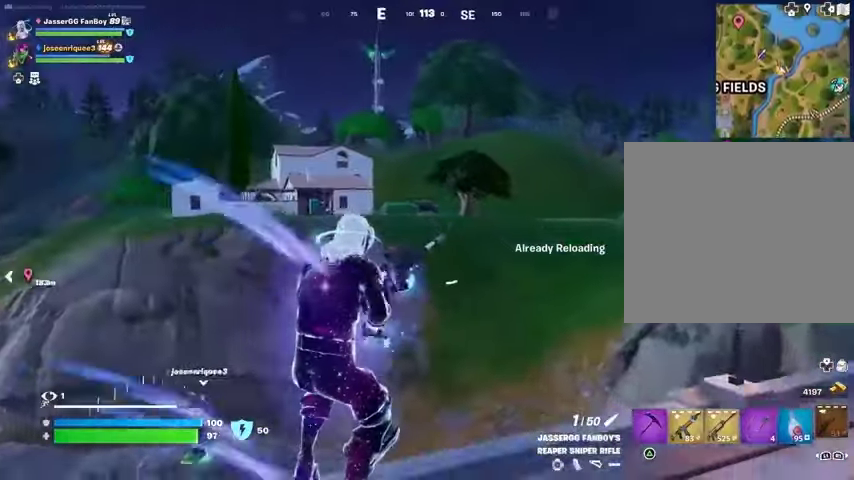
{"buttons": [], "left_stick": "up-right", "right_stick": "center", "events": [[100, "R3", "down"], [200, "R3", "up"]]}
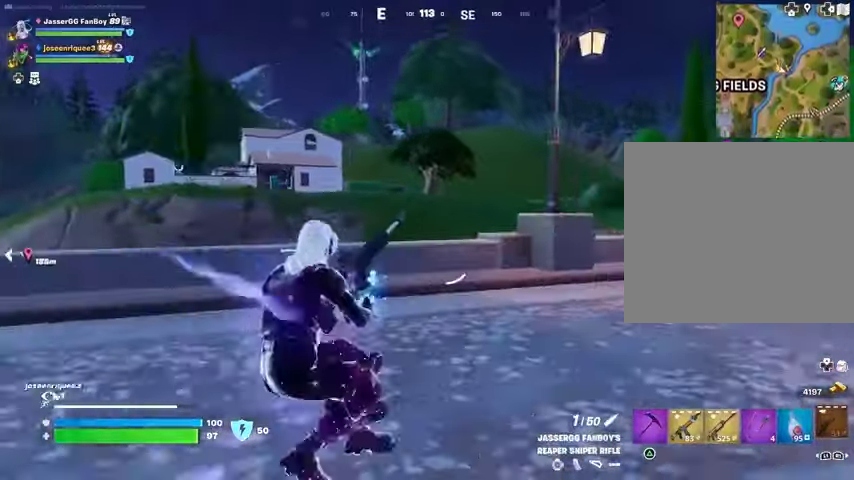
{"buttons": [], "left_stick": "up-left", "right_stick": "center", "events": [[67, "left_stick", "up"], [100, "R3", "down"], [200, "R3", "up"], [200, "left_stick", "up-left"]]}
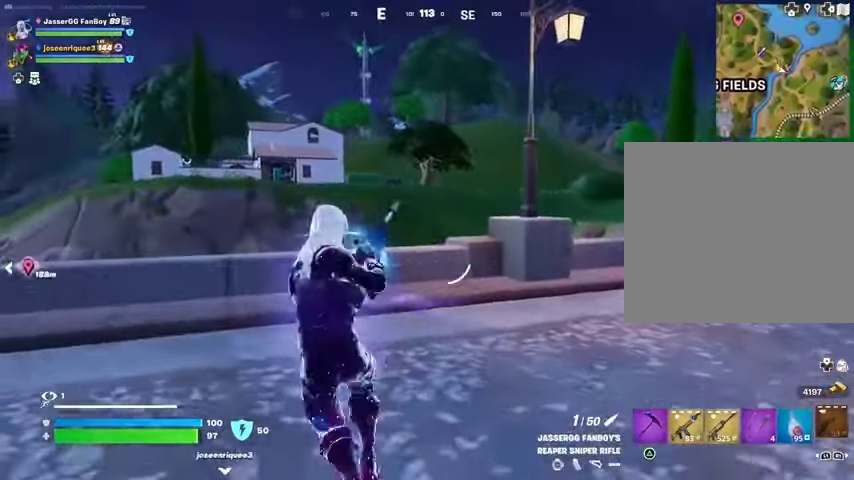
{"buttons": [], "left_stick": "up", "right_stick": "left", "events": [[433, "right_stick", "left"], [500, "left_stick", "up"]]}
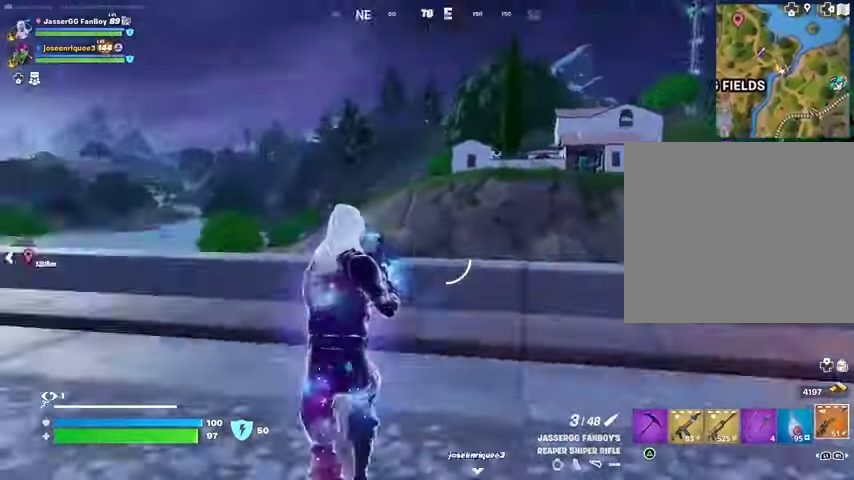
{"buttons": ["L1"], "left_stick": "up", "right_stick": "center", "events": [[200, "L3", "down"], [267, "right_stick", "center"], [300, "L3", "up"], [367, "L1", "down"], [400, "L1", "up"], [500, "L1", "down"]]}
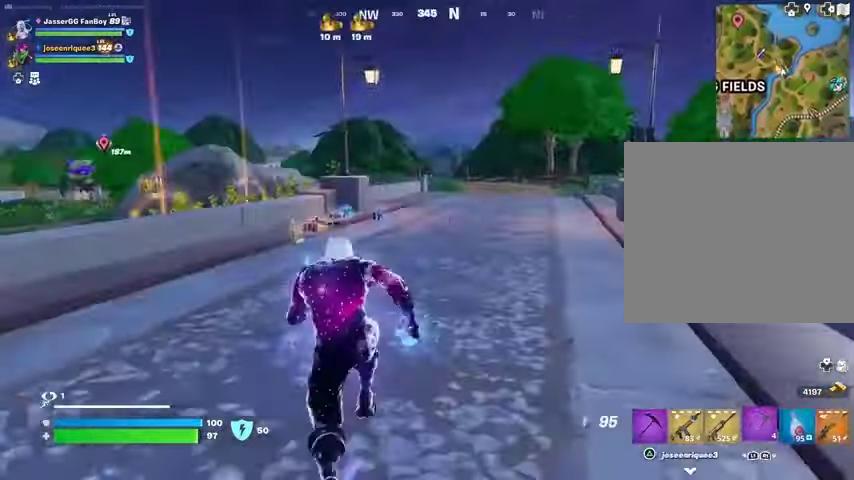
{"buttons": [], "left_stick": "up-right", "right_stick": "left", "events": [[33, "L1", "up"], [67, "CROSS", "down"], [67, "left_stick", "up-right"], [100, "CROSS", "up"], [467, "right_stick", "left"]]}
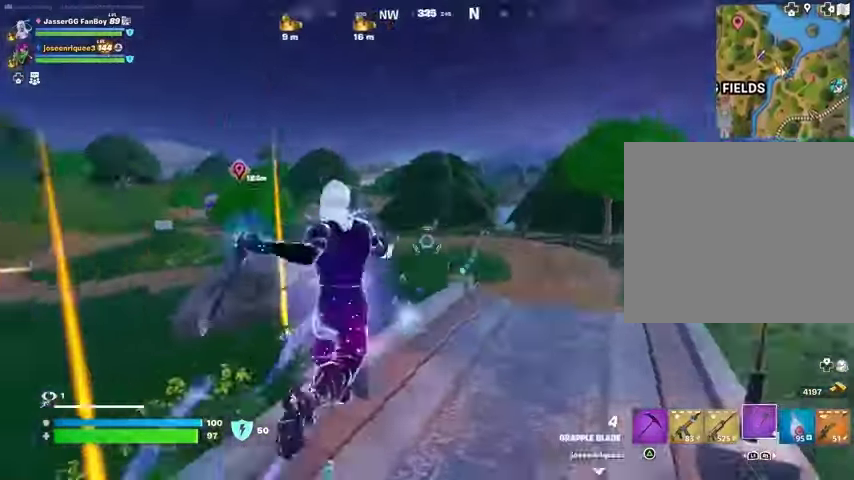
{"buttons": ["L2"], "left_stick": "up", "right_stick": "center", "events": [[100, "right_stick", "center"], [467, "L2", "down"], [500, "left_stick", "up"]]}
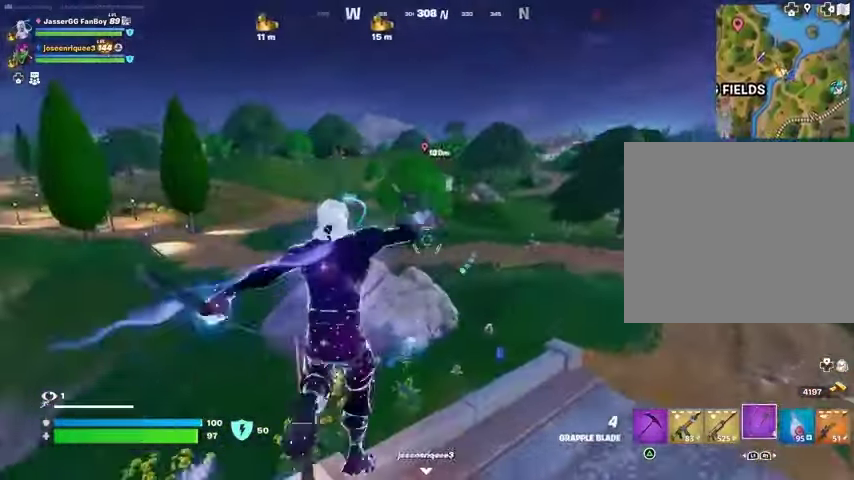
{"buttons": [], "left_stick": "up-left", "right_stick": "left", "events": [[67, "L2", "up"], [200, "left_stick", "up-left"], [467, "right_stick", "left"]]}